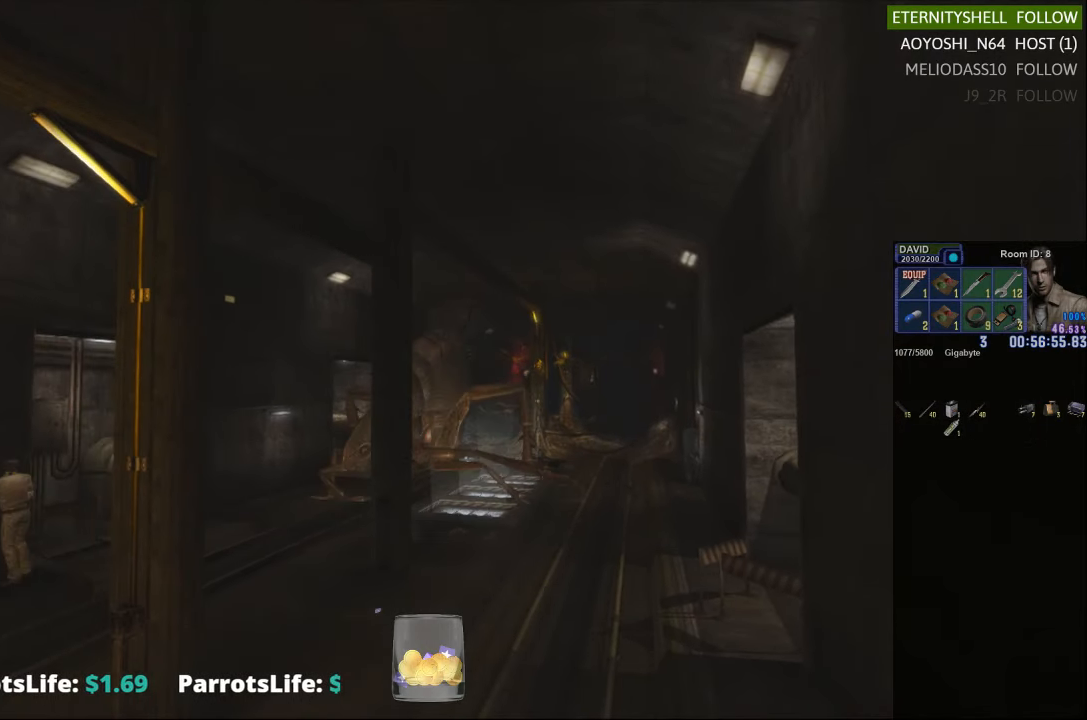
Gameplay with a controller (Xbox layout); each line is a JSON object with the inputs held at the frame after it. "events" lists button and stick changes between this image and that frame as [ms after this image, input, new state], when the widget could be followed in between.
{"buttons": ["X"], "left_stick": "up-right", "right_stick": "center", "events": [[104, "left_stick", "up"], [167, "X", "down"], [229, "left_stick", "up-right"]]}
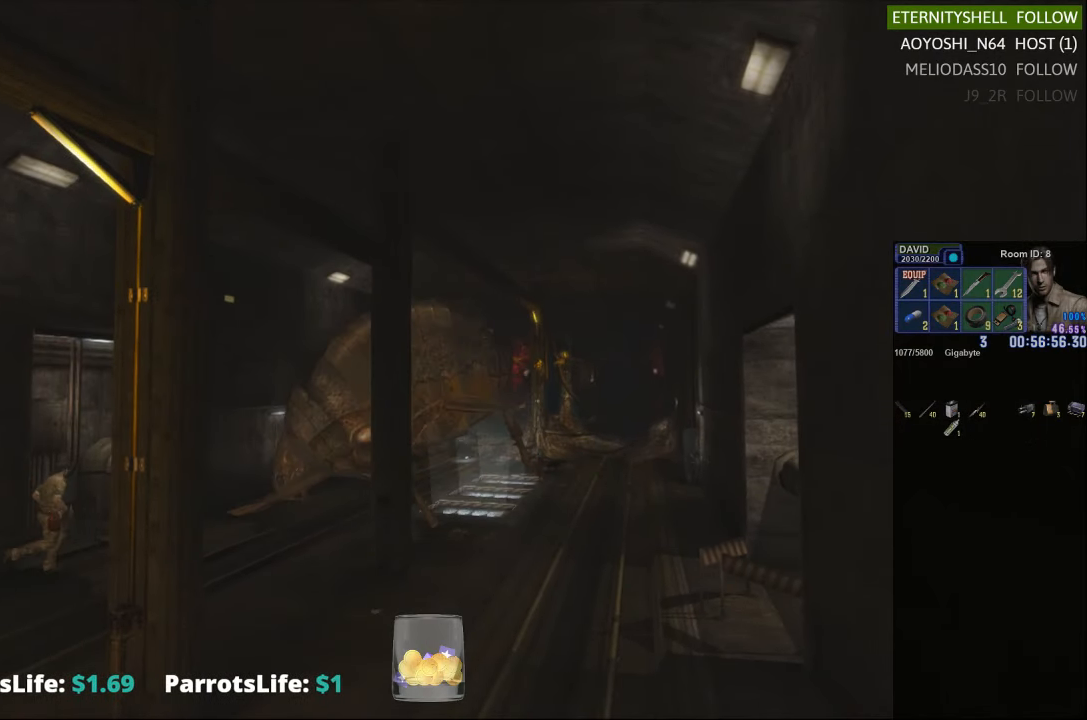
{"buttons": ["START"], "left_stick": "center", "right_stick": "center", "events": [[354, "X", "up"], [354, "left_stick", "center"], [417, "START", "down"]]}
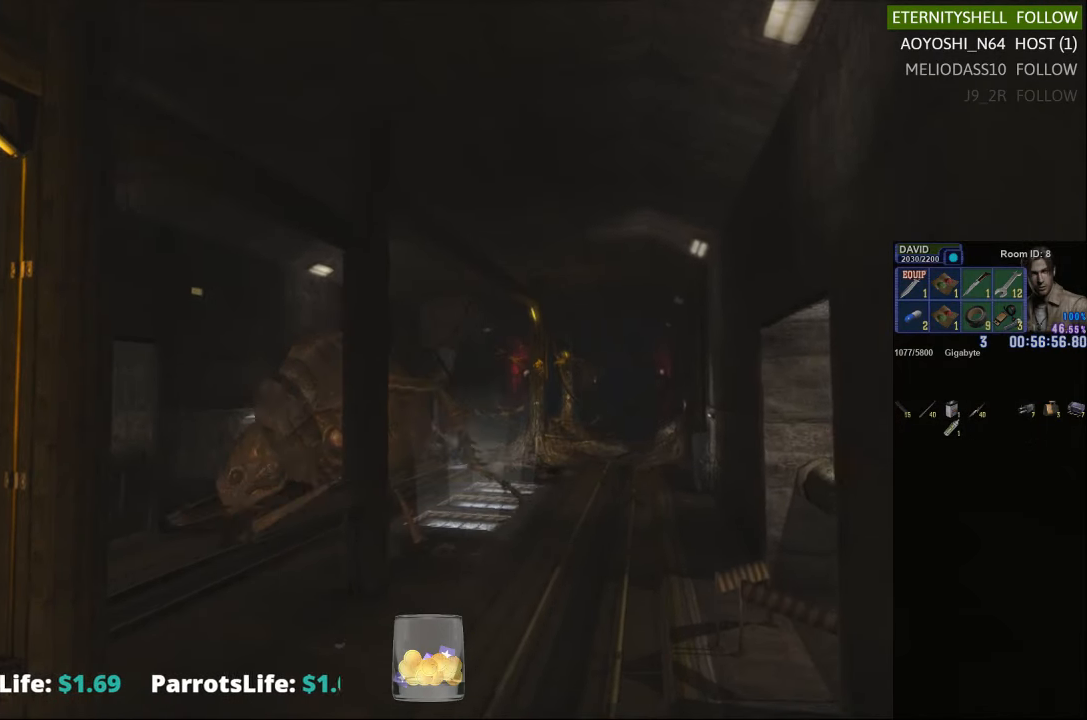
{"buttons": ["B"], "left_stick": "center", "right_stick": "center", "events": [[42, "DPAD_DOWN", "down"], [42, "START", "up"], [104, "DPAD_DOWN", "up"], [167, "DPAD_RIGHT", "down"], [292, "DPAD_RIGHT", "up"], [354, "B", "down"], [417, "B", "up"], [479, "B", "down"]]}
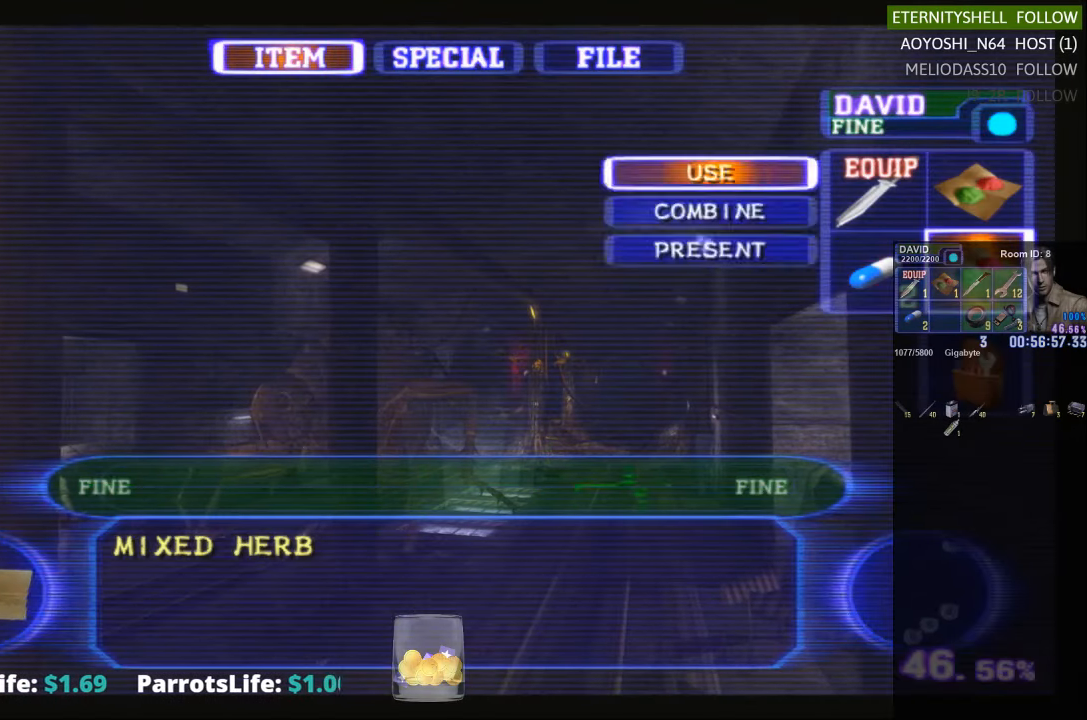
{"buttons": [], "left_stick": "up-left", "right_stick": "center", "events": [[42, "B", "up"], [104, "left_stick", "up-left"], [167, "X", "down"], [229, "X", "up"], [417, "B", "down"], [479, "B", "up"]]}
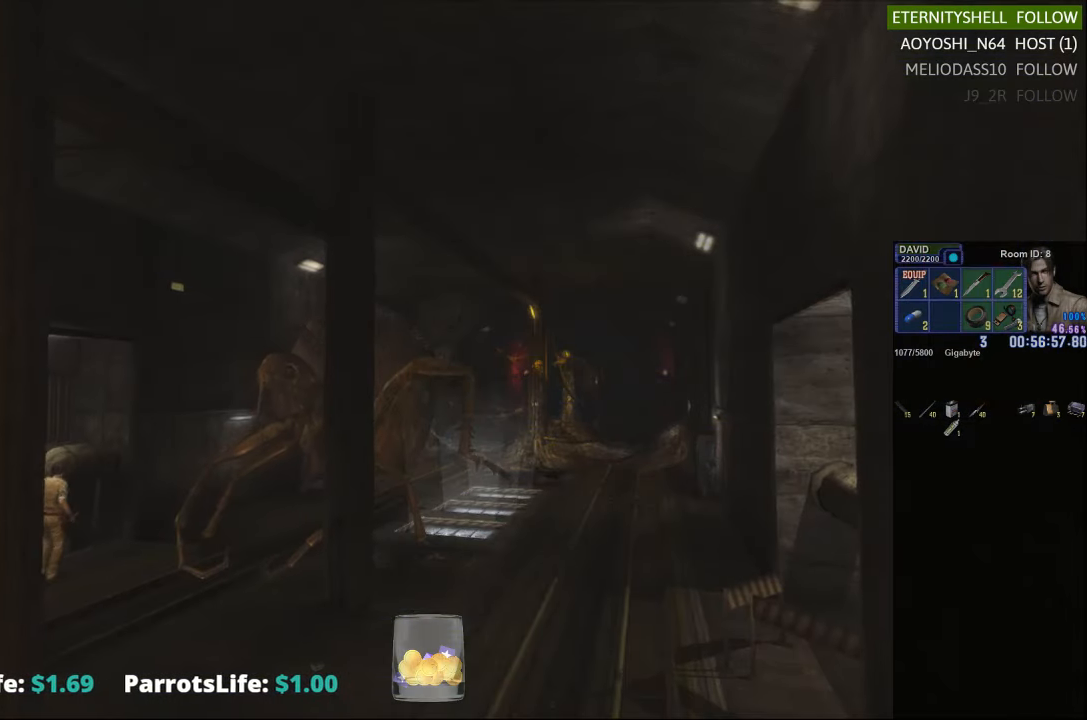
{"buttons": ["B"], "left_stick": "center", "right_stick": "center", "events": [[104, "B", "down"], [167, "B", "up"], [229, "B", "down"], [292, "left_stick", "center"], [354, "B", "up"], [417, "B", "down"]]}
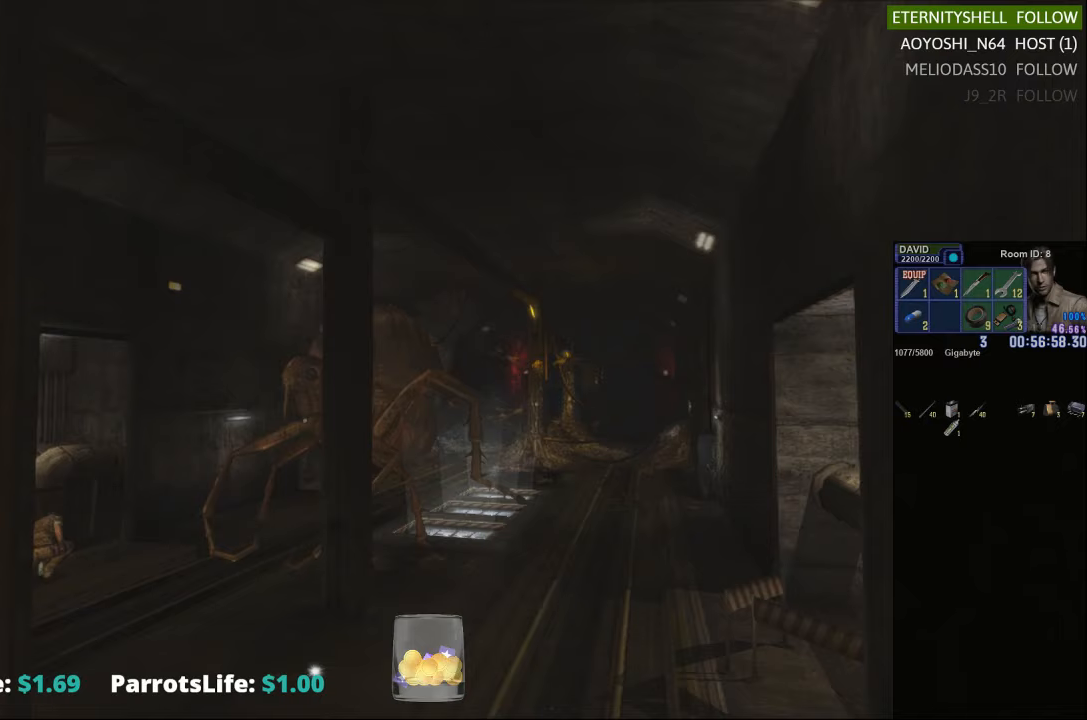
{"buttons": [], "left_stick": "center", "right_stick": "center", "events": [[42, "B", "up"], [104, "B", "down"], [167, "B", "up"], [229, "B", "down"], [354, "B", "up"], [417, "B", "down"], [479, "B", "up"]]}
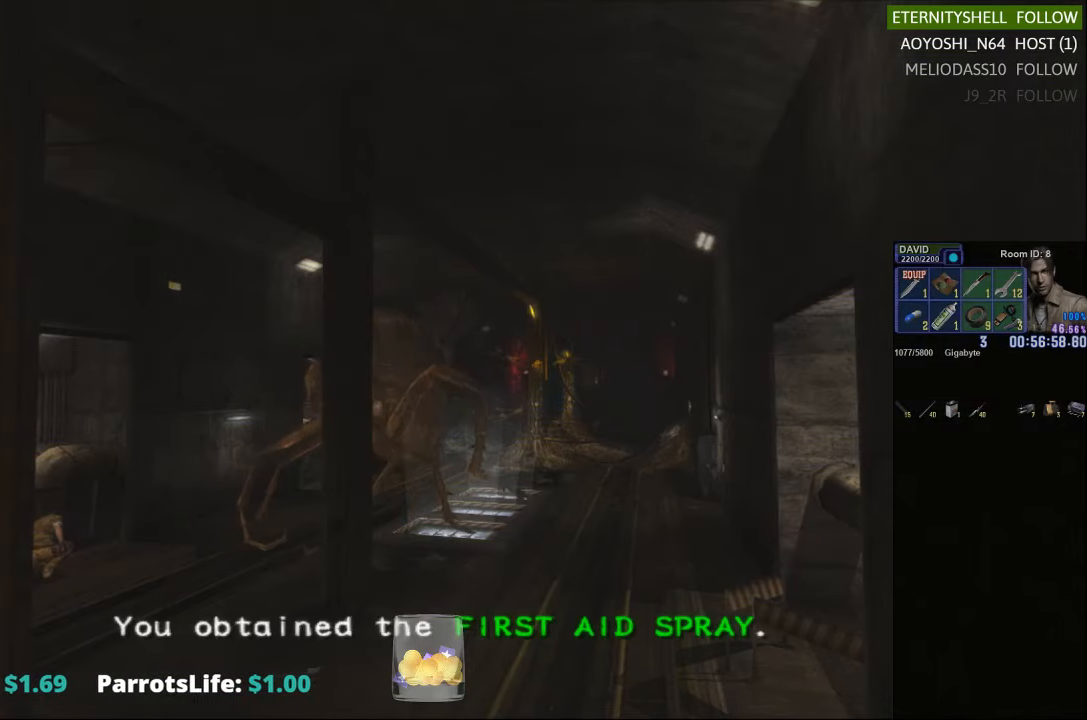
{"buttons": ["X", "L2"], "left_stick": "right", "right_stick": "center", "events": [[42, "left_stick", "right"], [167, "X", "down"], [479, "L2", "down"]]}
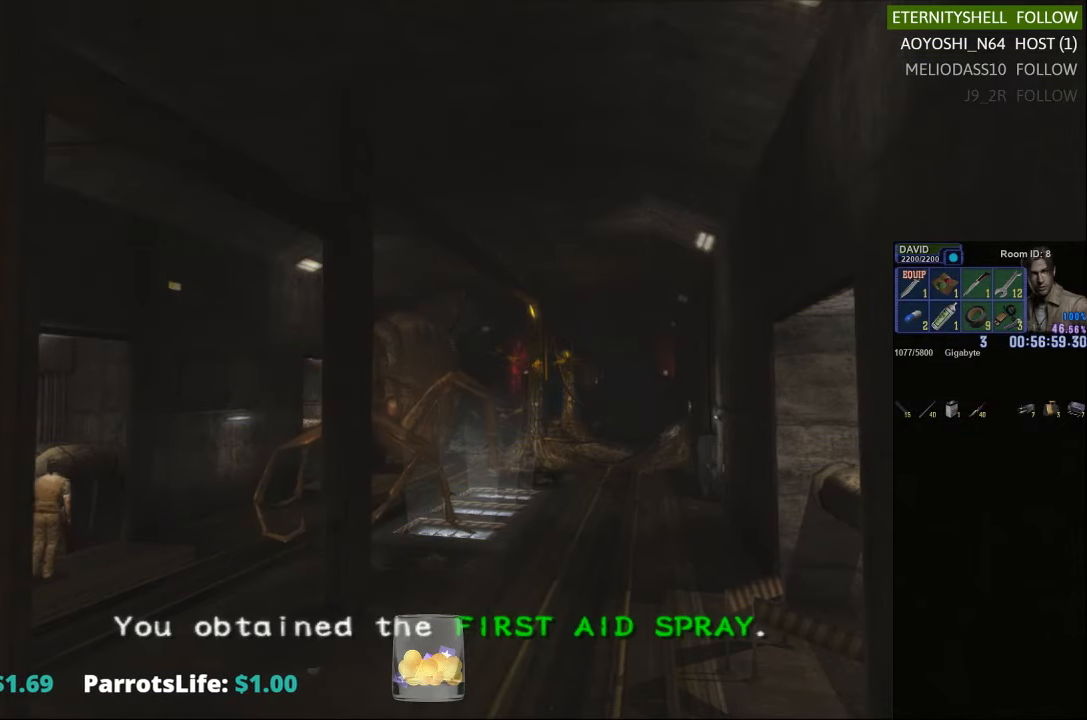
{"buttons": ["X"], "left_stick": "right", "right_stick": "center", "events": [[42, "A", "down"], [167, "A", "up"], [354, "L2", "up"]]}
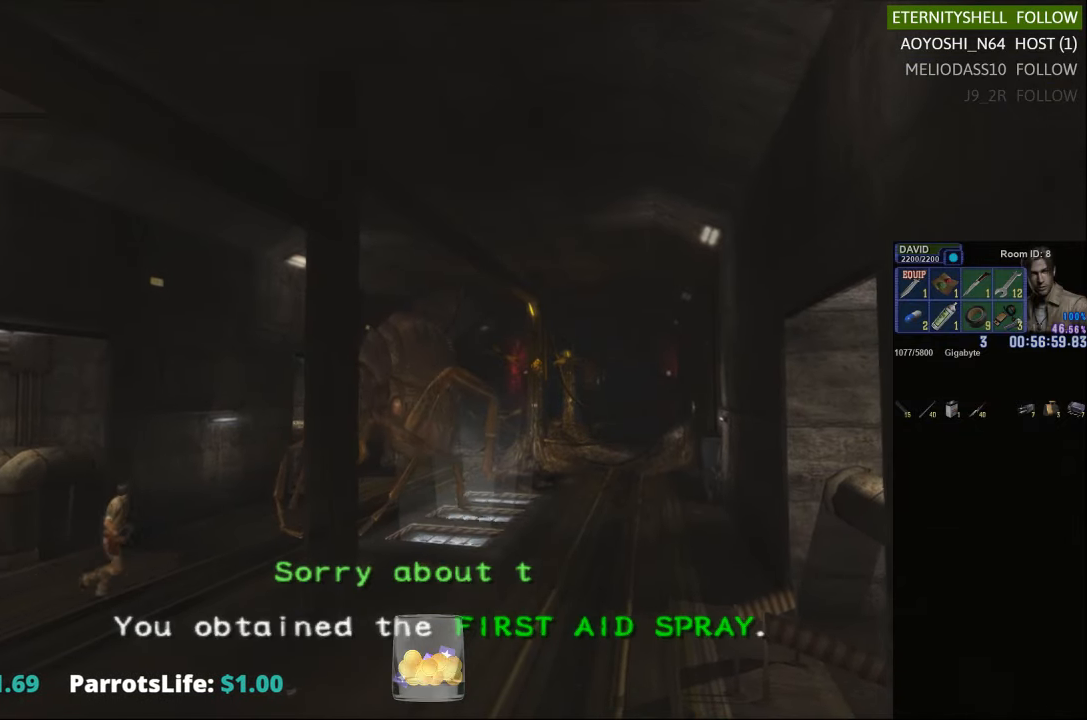
{"buttons": ["X"], "left_stick": "right", "right_stick": "center", "events": []}
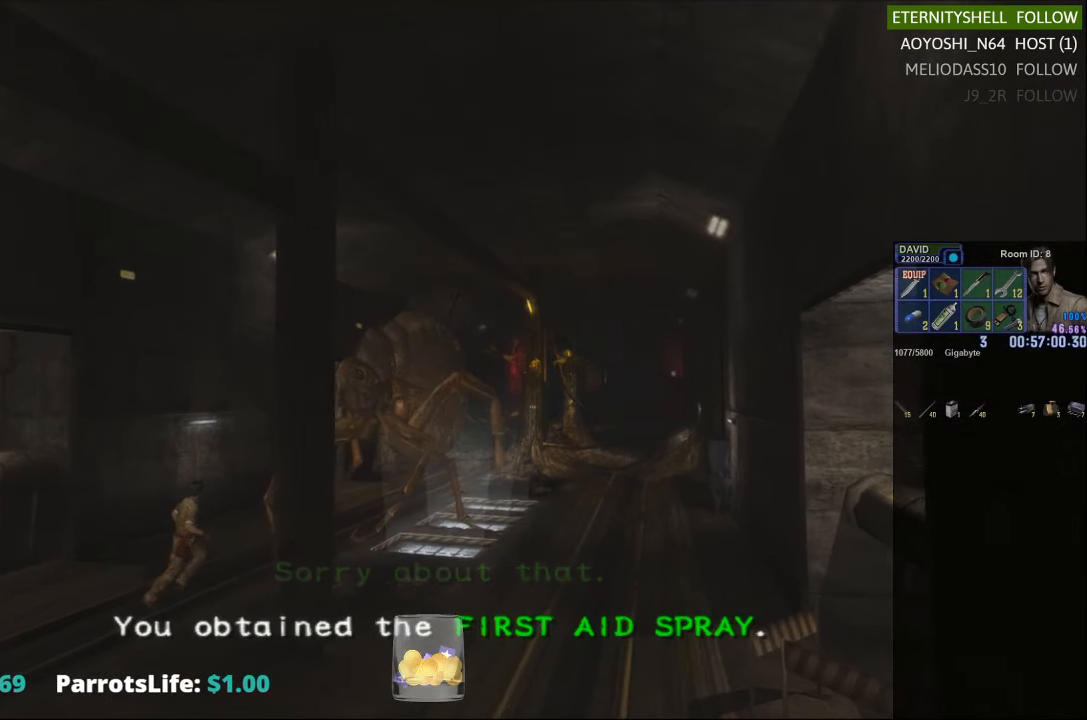
{"buttons": ["X"], "left_stick": "down-right", "right_stick": "center", "events": [[104, "left_stick", "up-right"], [479, "left_stick", "down-right"]]}
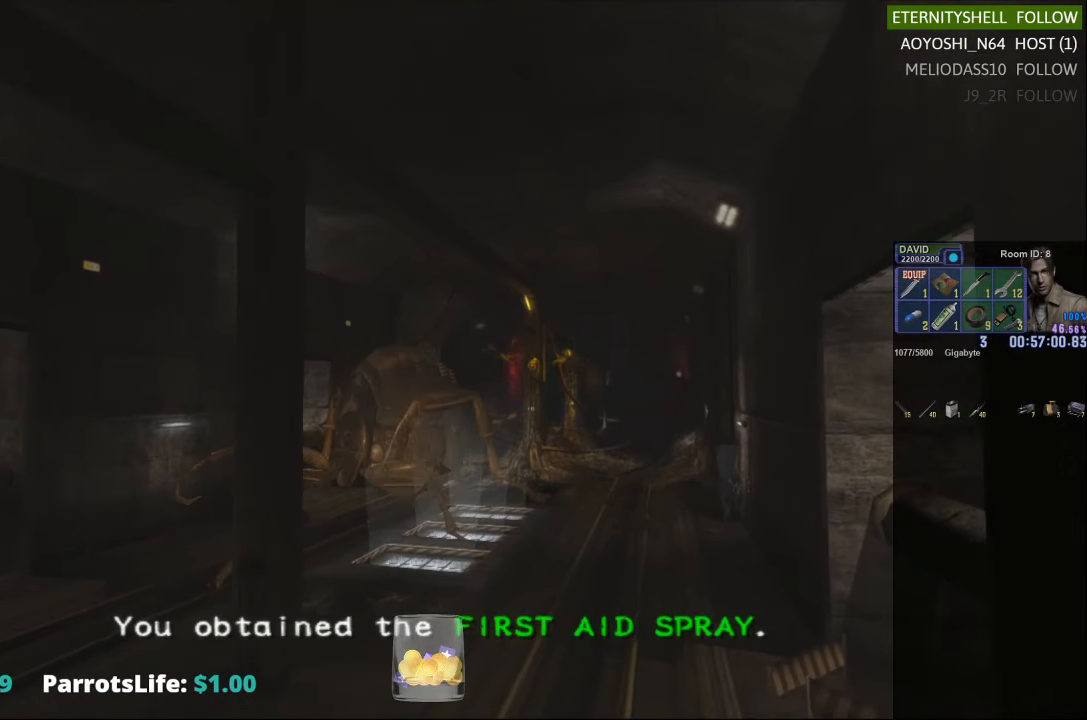
{"buttons": ["X"], "left_stick": "down-right", "right_stick": "center", "events": []}
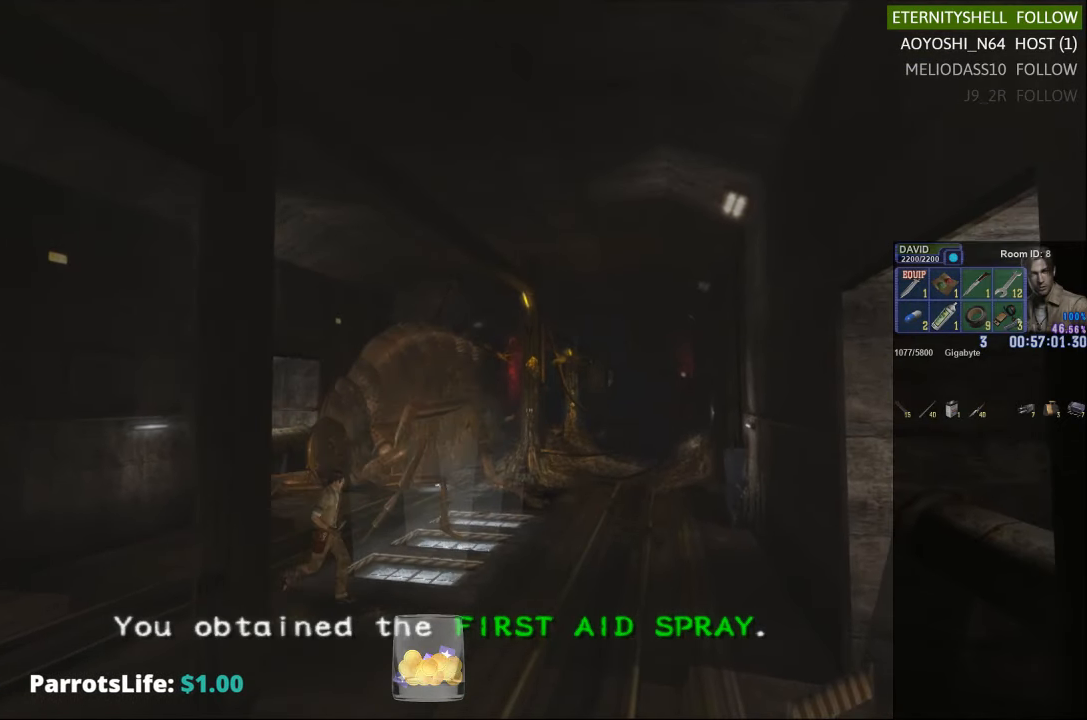
{"buttons": ["X"], "left_stick": "down-right", "right_stick": "center", "events": []}
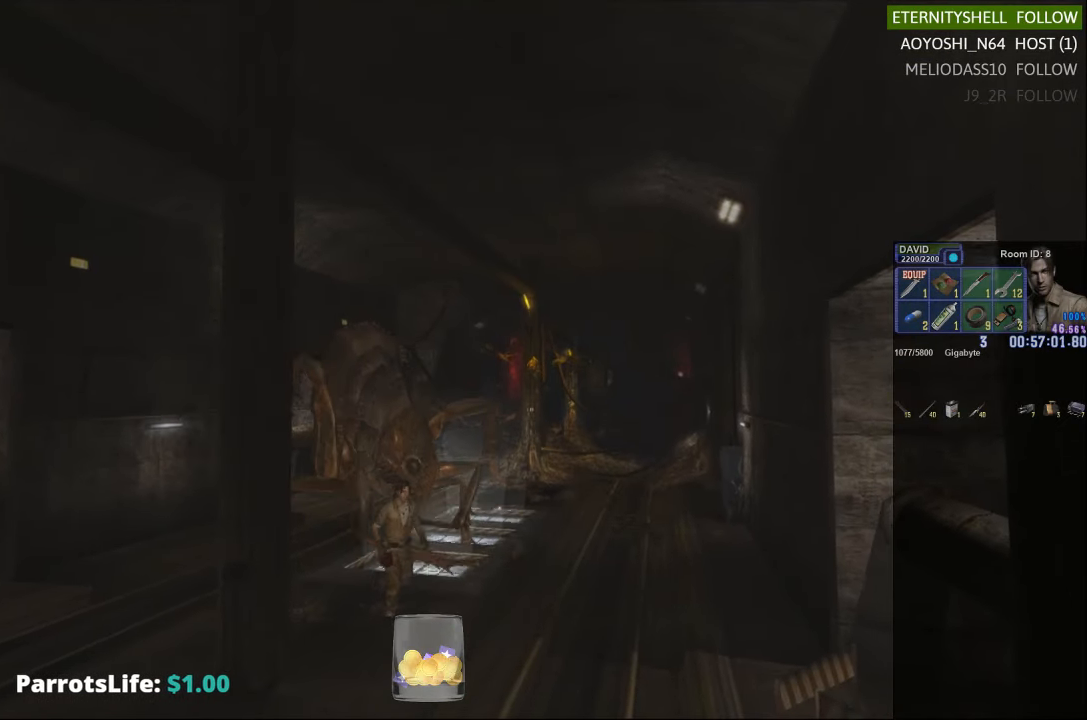
{"buttons": ["X"], "left_stick": "down-right", "right_stick": "center", "events": []}
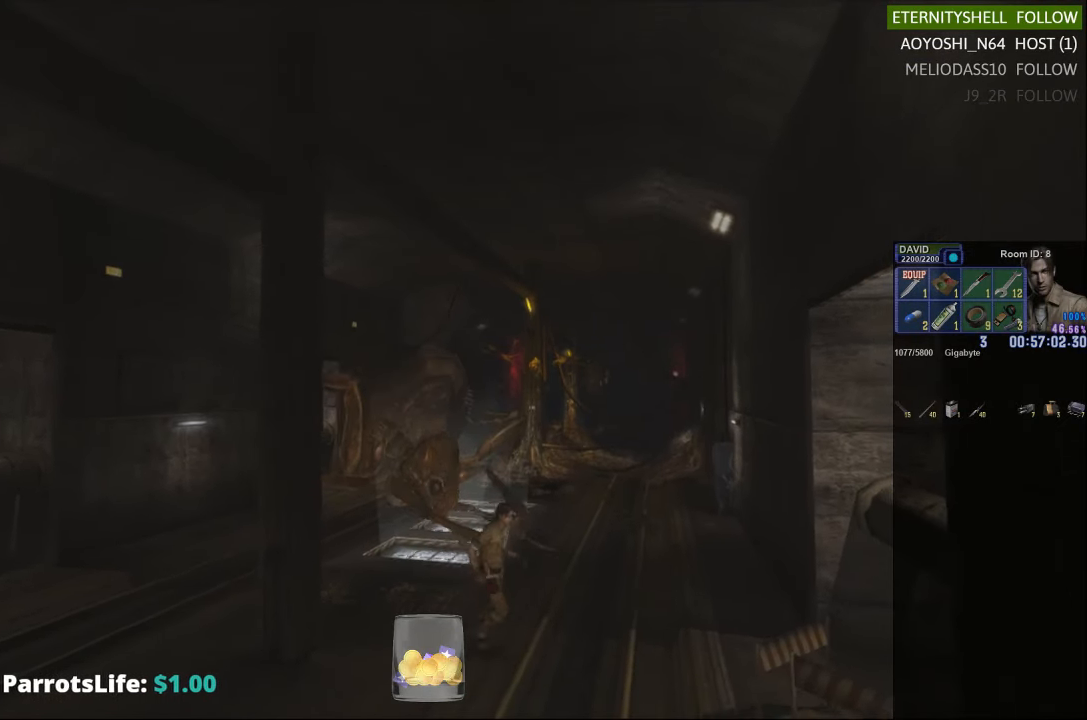
{"buttons": ["X"], "left_stick": "up", "right_stick": "center", "events": [[167, "left_stick", "right"], [292, "left_stick", "up-right"], [479, "left_stick", "up"]]}
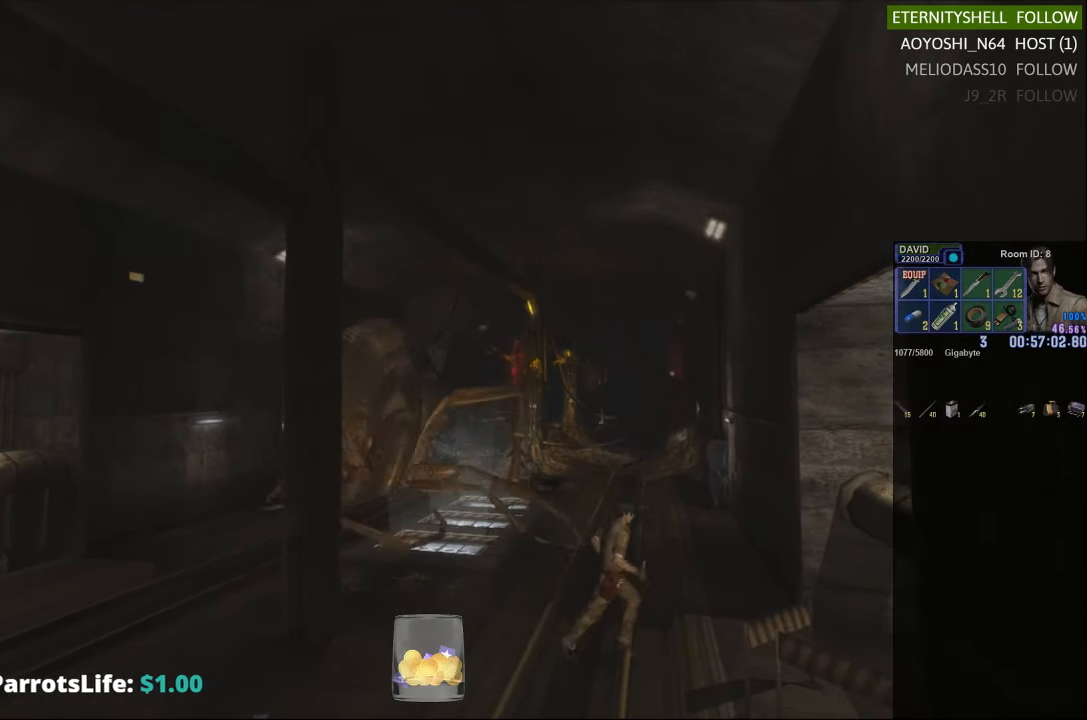
{"buttons": ["X"], "left_stick": "up-left", "right_stick": "center", "events": [[167, "left_stick", "left"], [500, "left_stick", "up-left"]]}
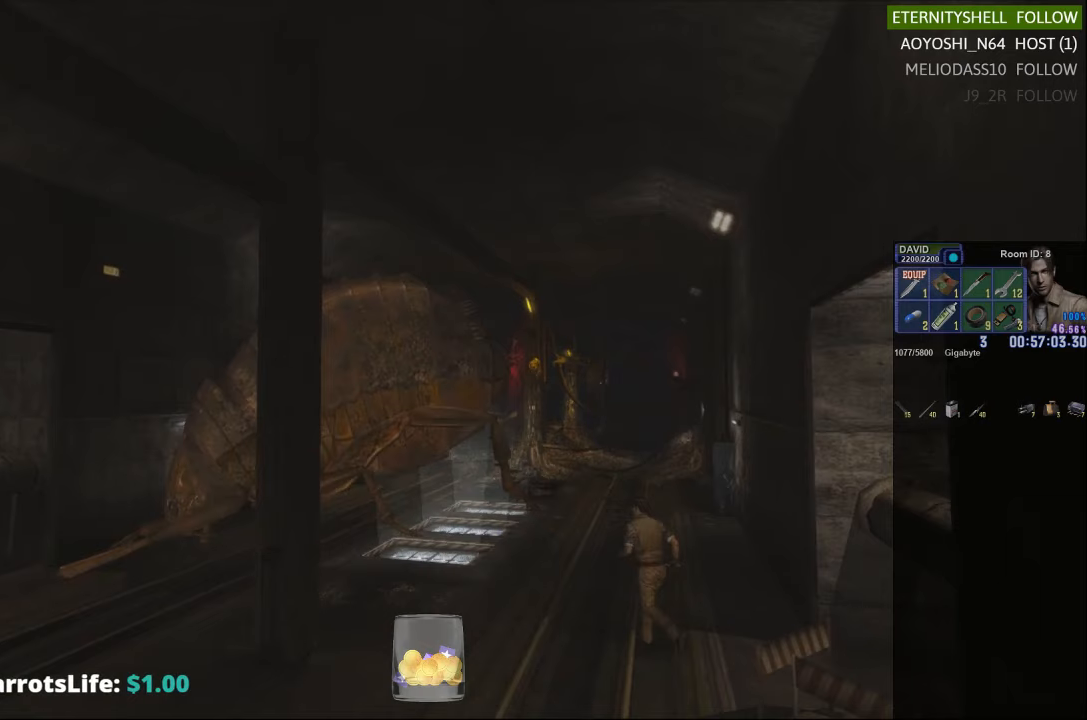
{"buttons": ["X"], "left_stick": "up-left", "right_stick": "center", "events": []}
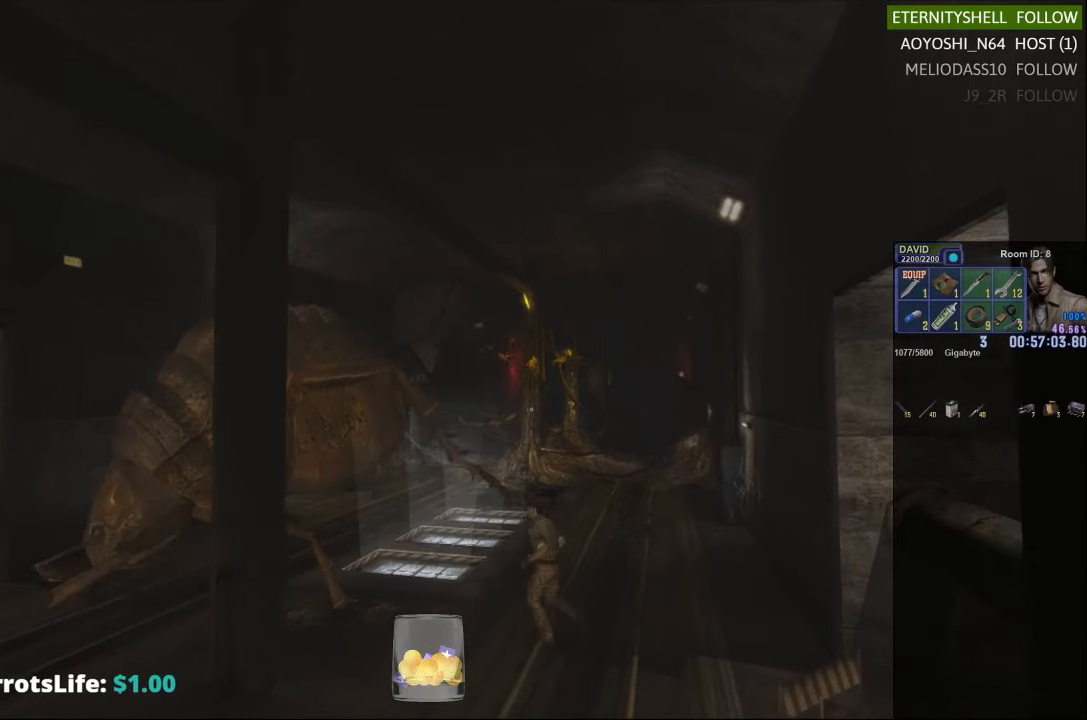
{"buttons": ["X"], "left_stick": "up-left", "right_stick": "center", "events": []}
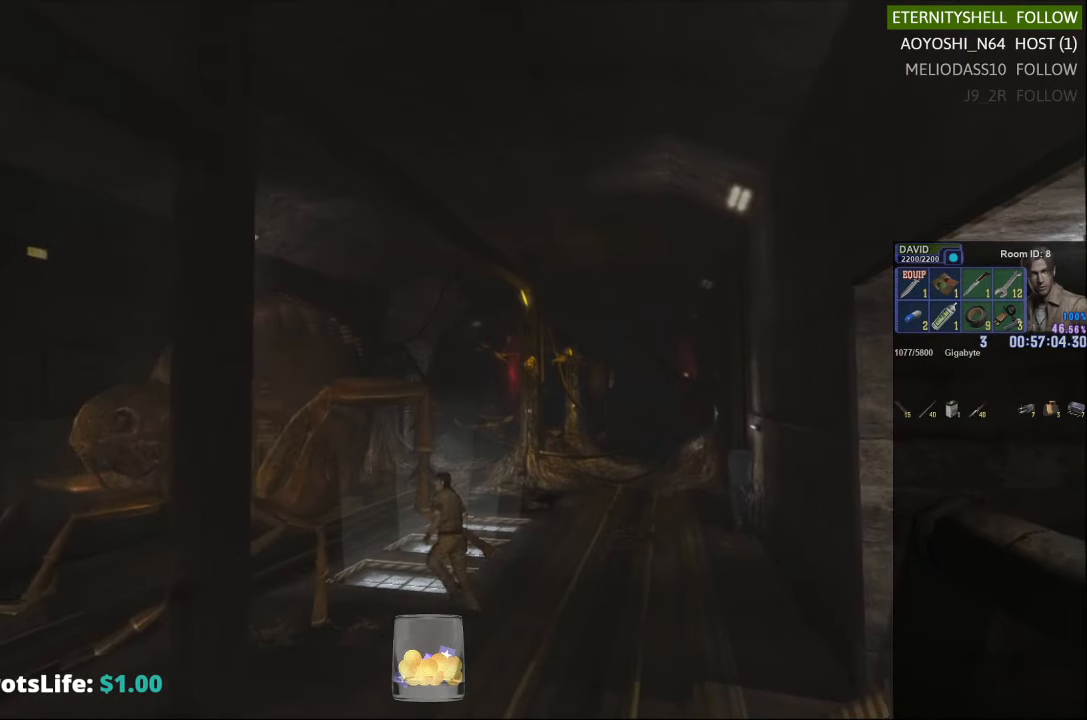
{"buttons": ["X"], "left_stick": "up-left", "right_stick": "center", "events": []}
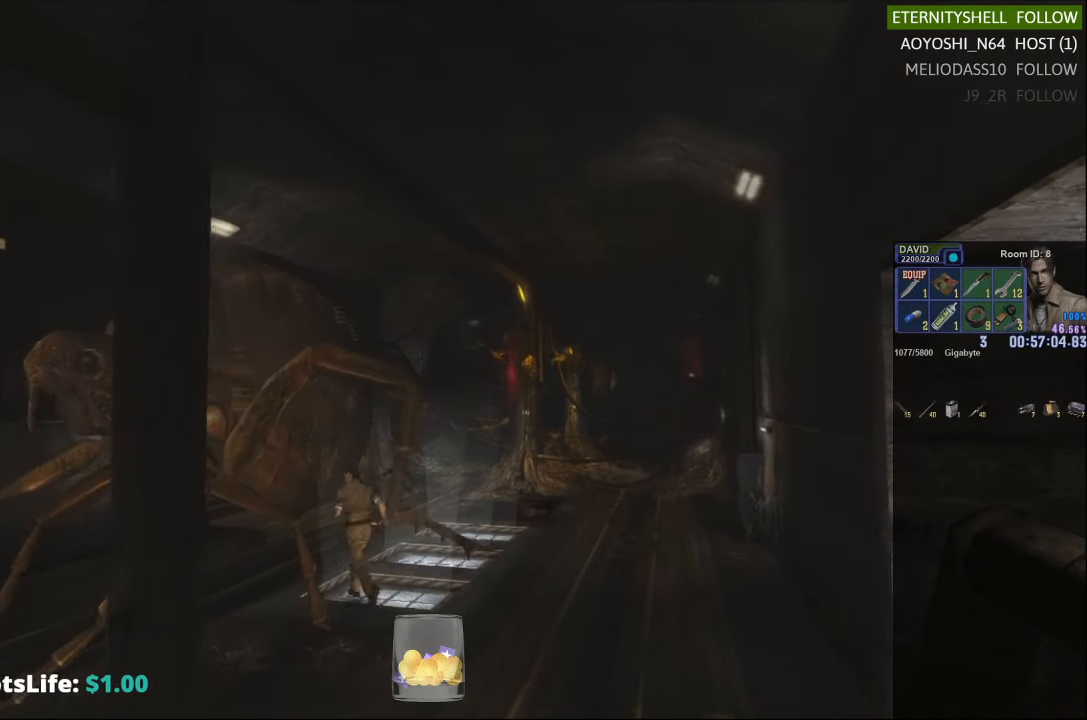
{"buttons": ["R1"], "left_stick": "center", "right_stick": "center", "events": [[42, "X", "up"], [104, "R1", "down"], [104, "left_stick", "center"], [167, "B", "down"], [292, "B", "up"]]}
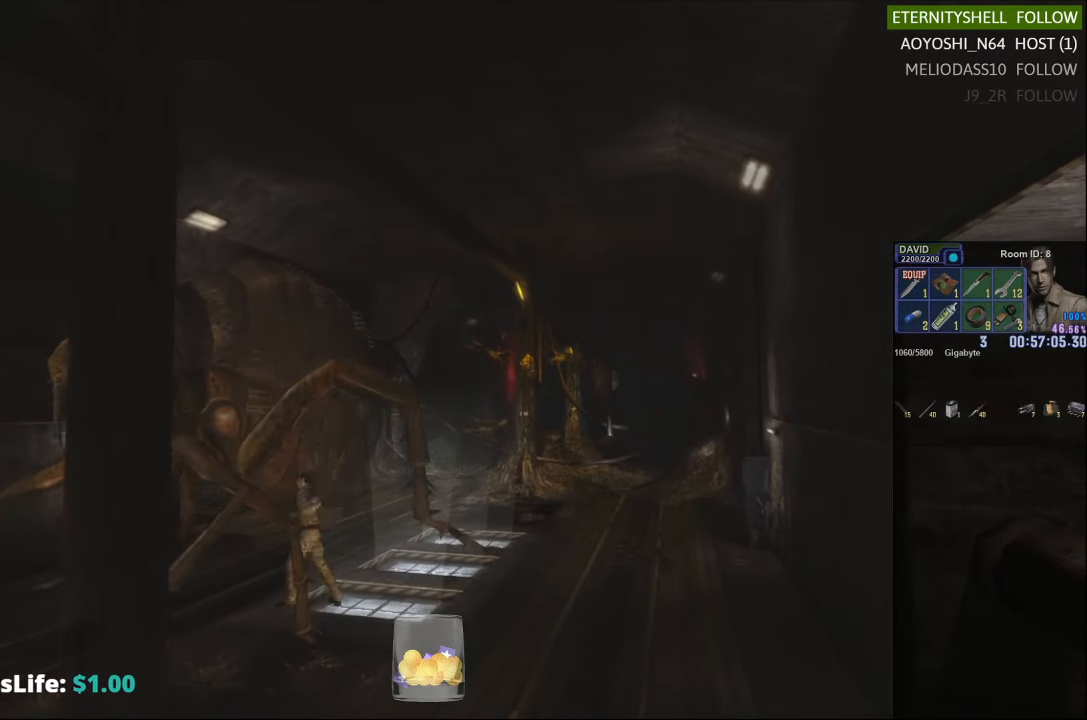
{"buttons": ["B", "R1"], "left_stick": "center", "right_stick": "center", "events": [[42, "B", "down"], [167, "B", "up"], [479, "B", "down"]]}
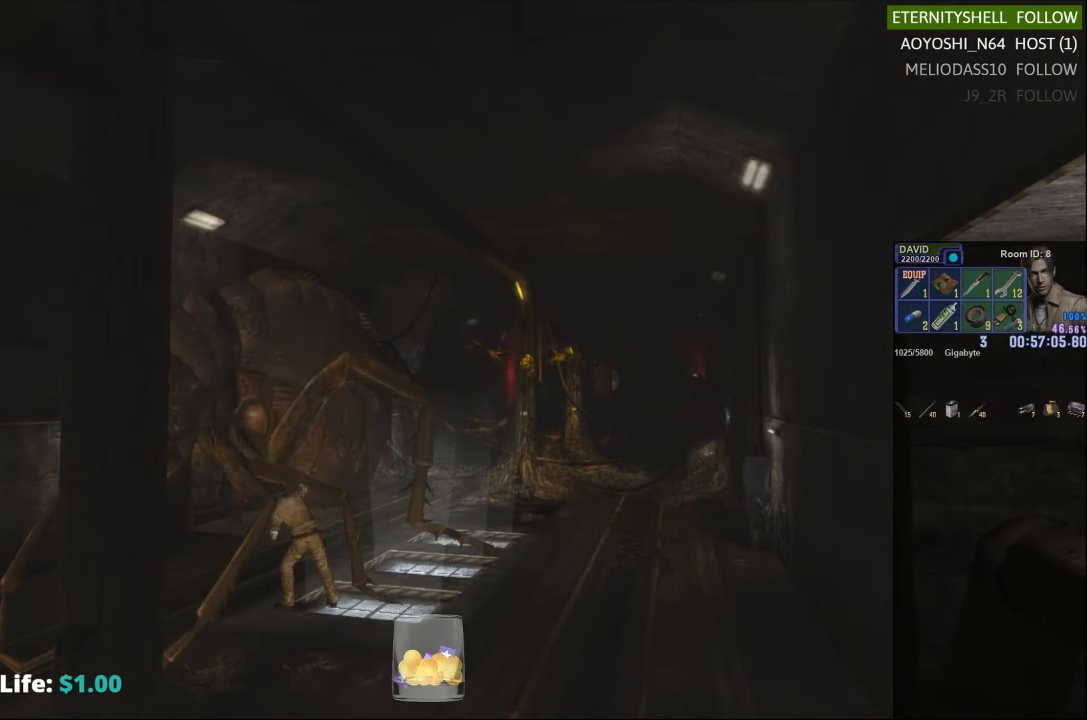
{"buttons": [], "left_stick": "center", "right_stick": "center", "events": [[104, "B", "up"], [417, "R1", "up"]]}
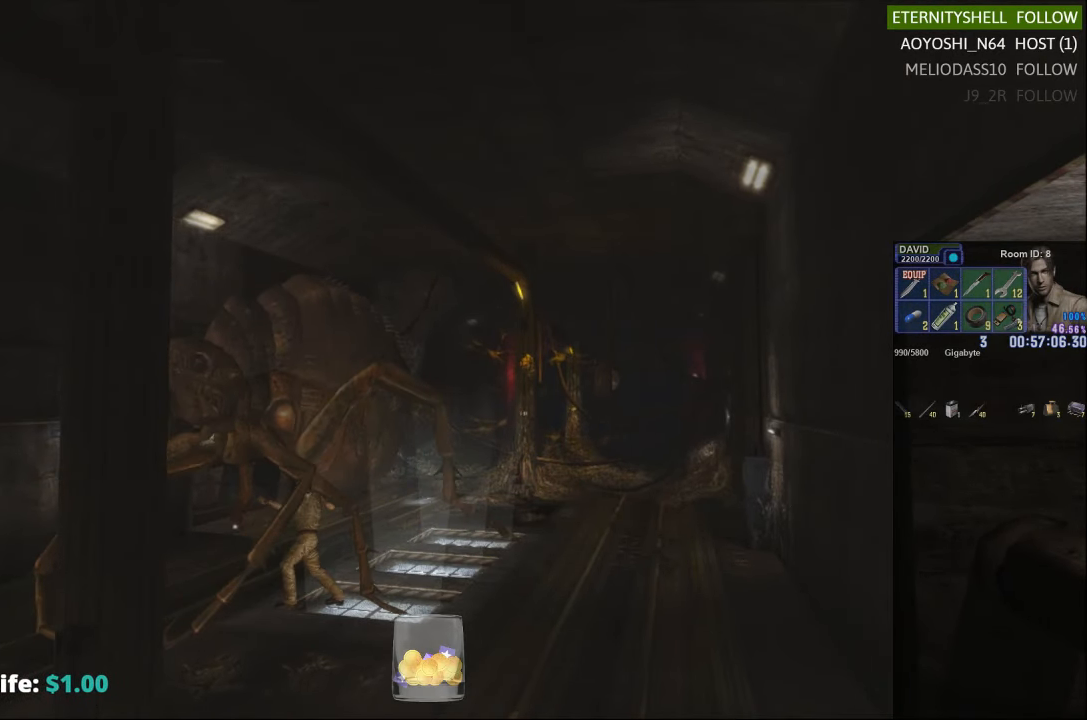
{"buttons": [], "left_stick": "center", "right_stick": "center", "events": []}
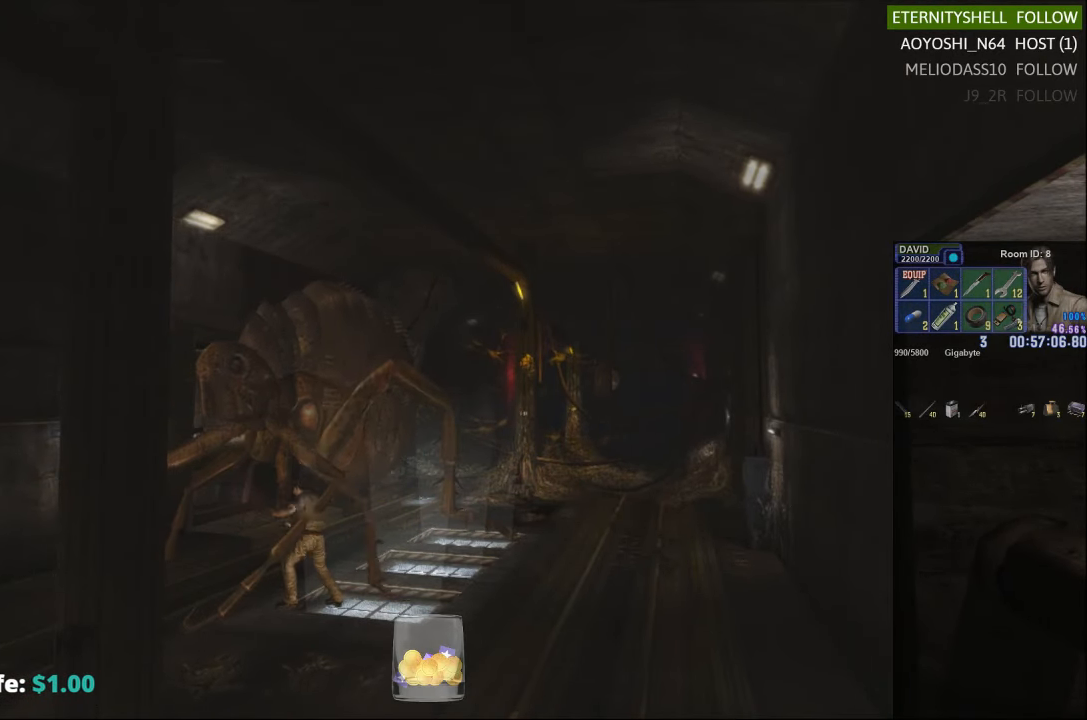
{"buttons": [], "left_stick": "up-right", "right_stick": "center", "events": [[42, "left_stick", "up-right"]]}
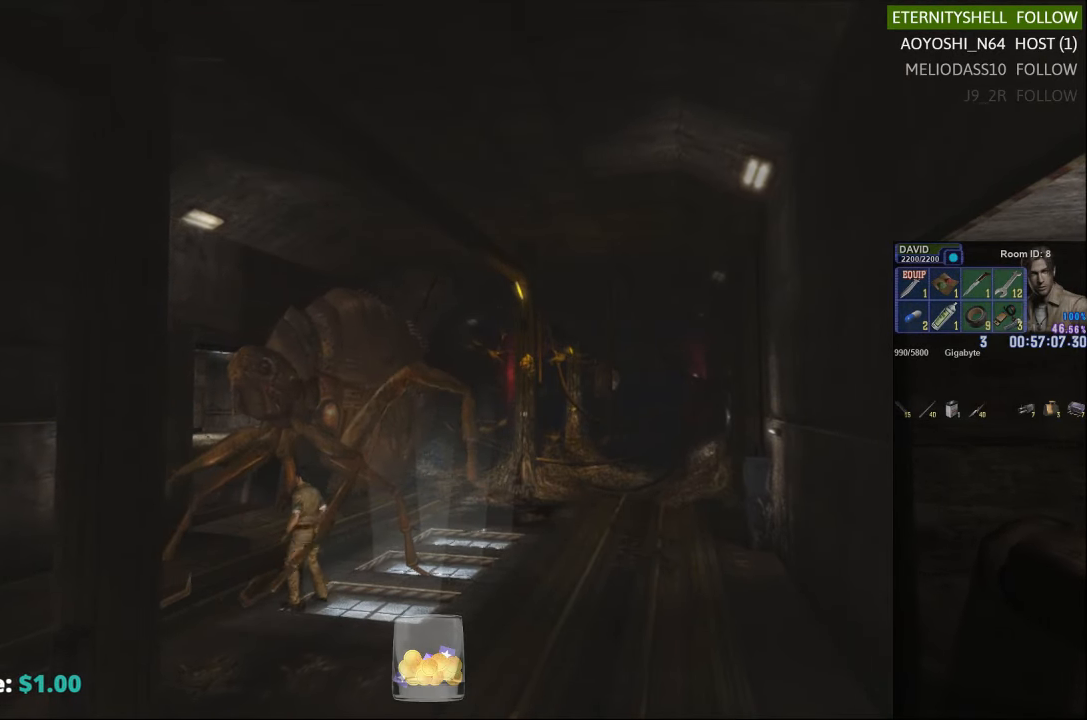
{"buttons": ["X"], "left_stick": "up-right", "right_stick": "center", "events": [[104, "X", "down"]]}
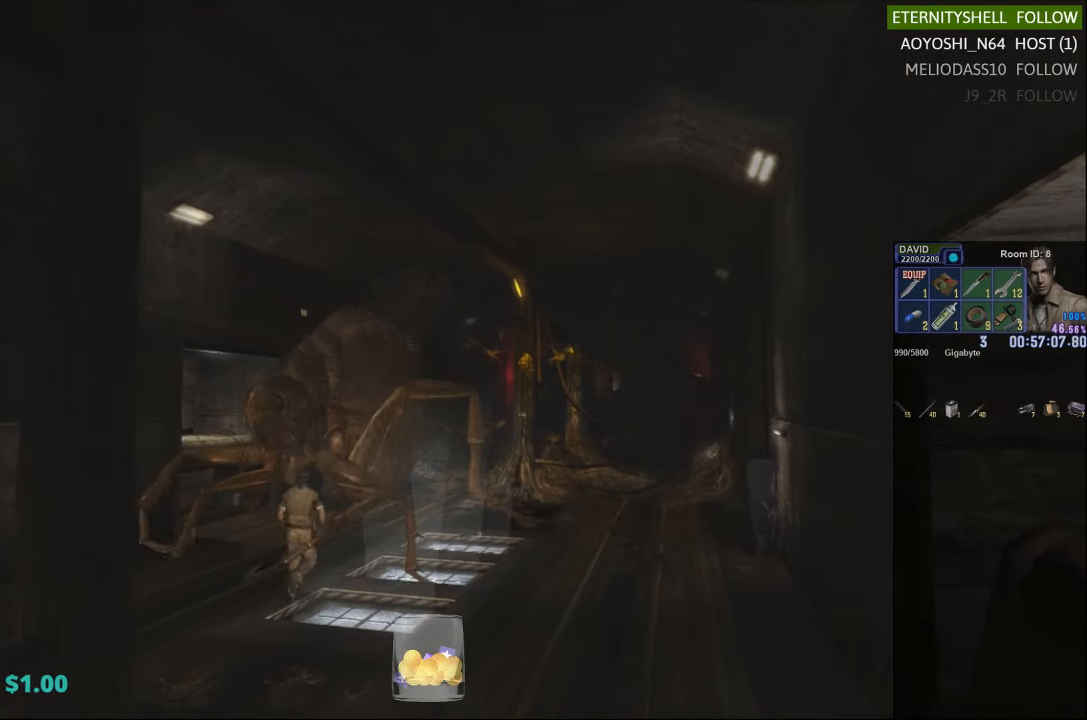
{"buttons": ["X"], "left_stick": "up", "right_stick": "center", "events": [[229, "left_stick", "up"]]}
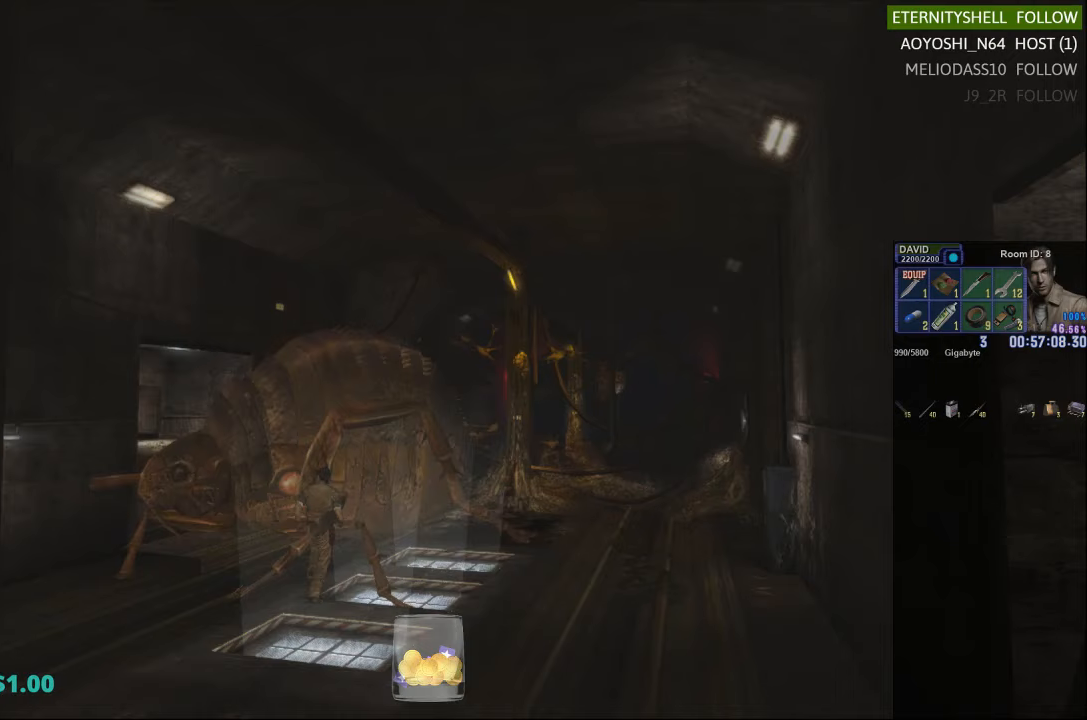
{"buttons": ["R1"], "left_stick": "center", "right_stick": "center", "events": [[104, "R1", "down"], [104, "X", "up"], [104, "left_stick", "center"], [167, "B", "down"], [292, "B", "up"]]}
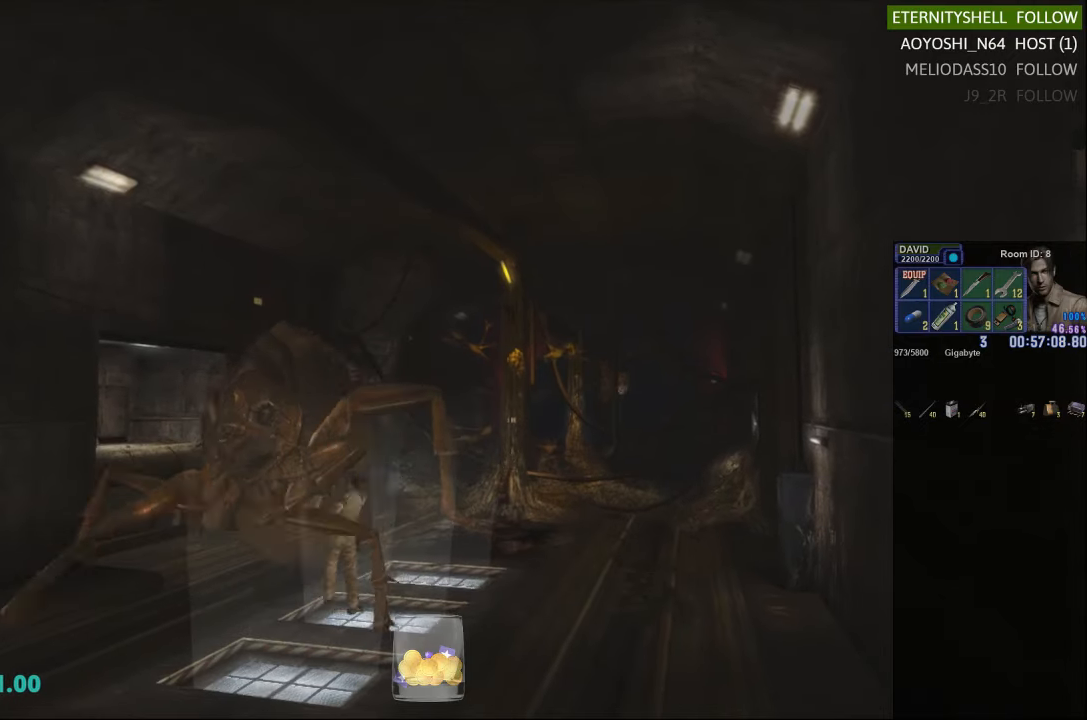
{"buttons": ["B", "R1"], "left_stick": "center", "right_stick": "center", "events": [[42, "B", "down"], [167, "B", "up"], [479, "B", "down"]]}
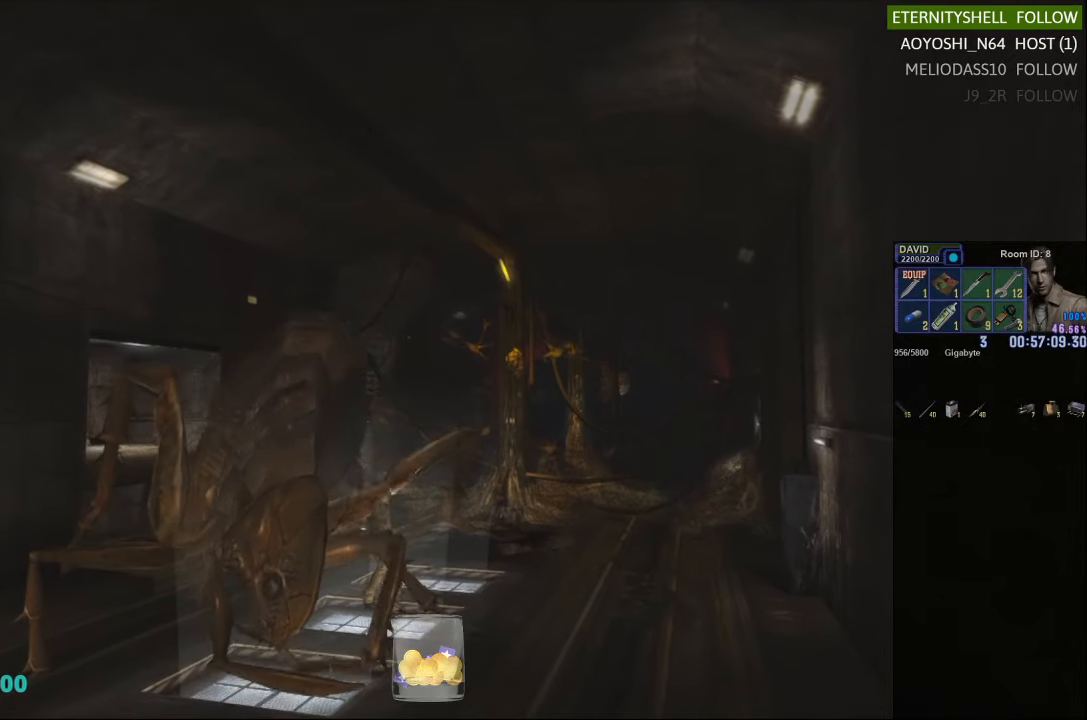
{"buttons": [], "left_stick": "center", "right_stick": "center", "events": [[104, "B", "up"], [417, "R1", "up"]]}
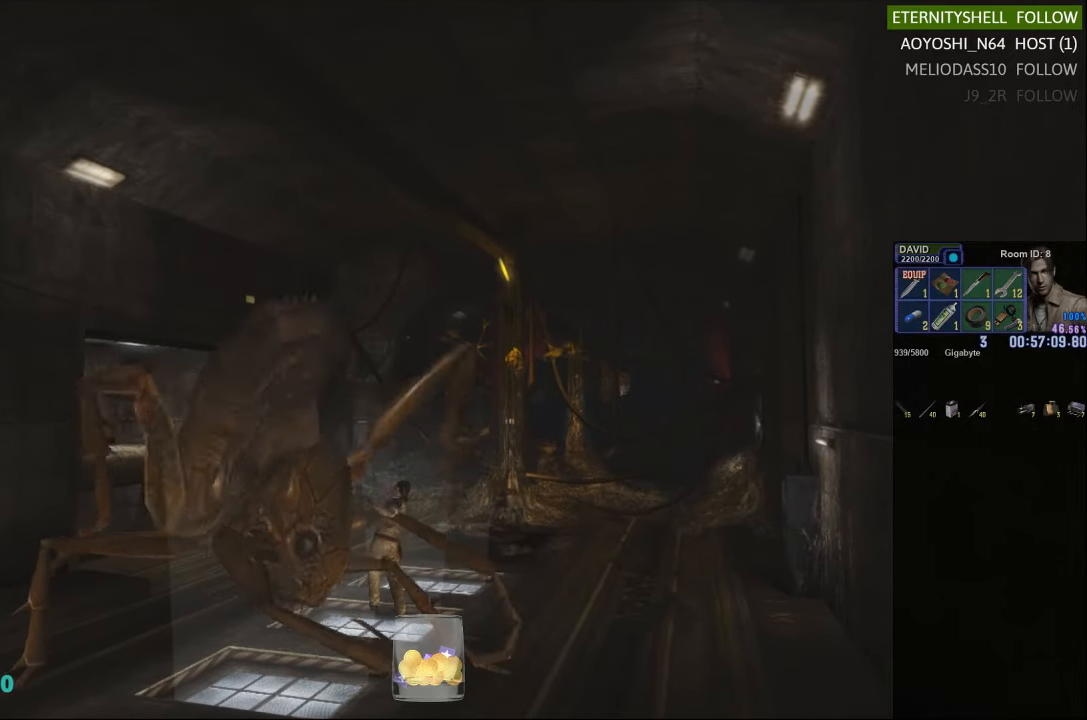
{"buttons": ["X"], "left_stick": "down-left", "right_stick": "center", "events": [[104, "left_stick", "left"], [167, "left_stick", "down-left"], [229, "X", "down"]]}
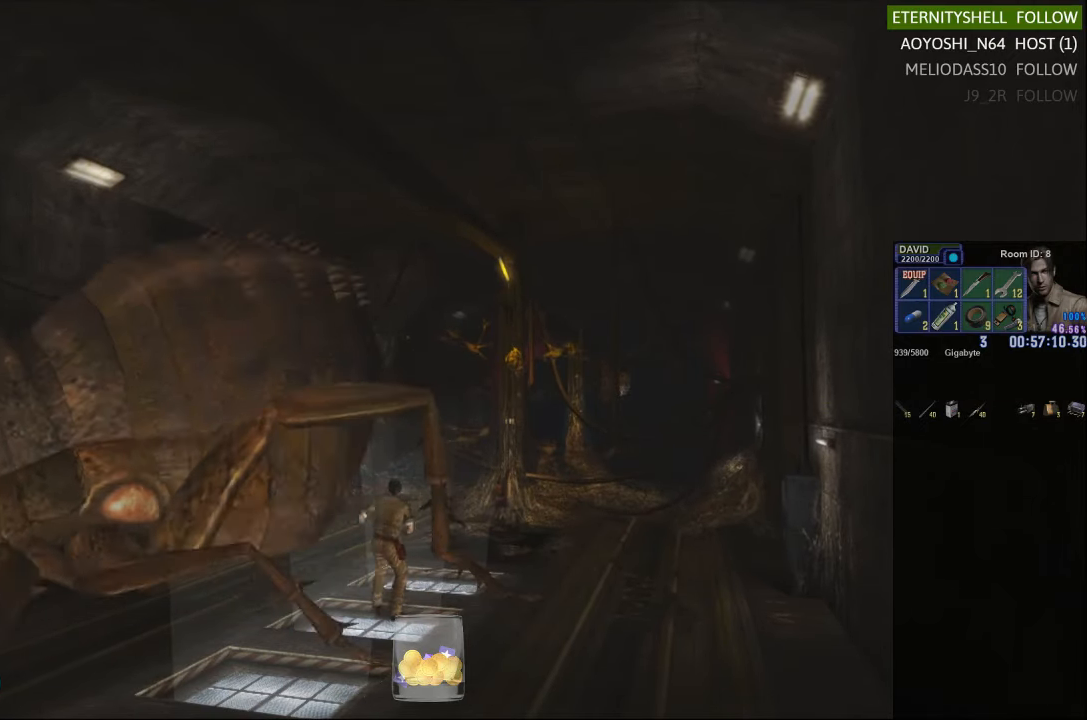
{"buttons": ["X"], "left_stick": "down-left", "right_stick": "center", "events": []}